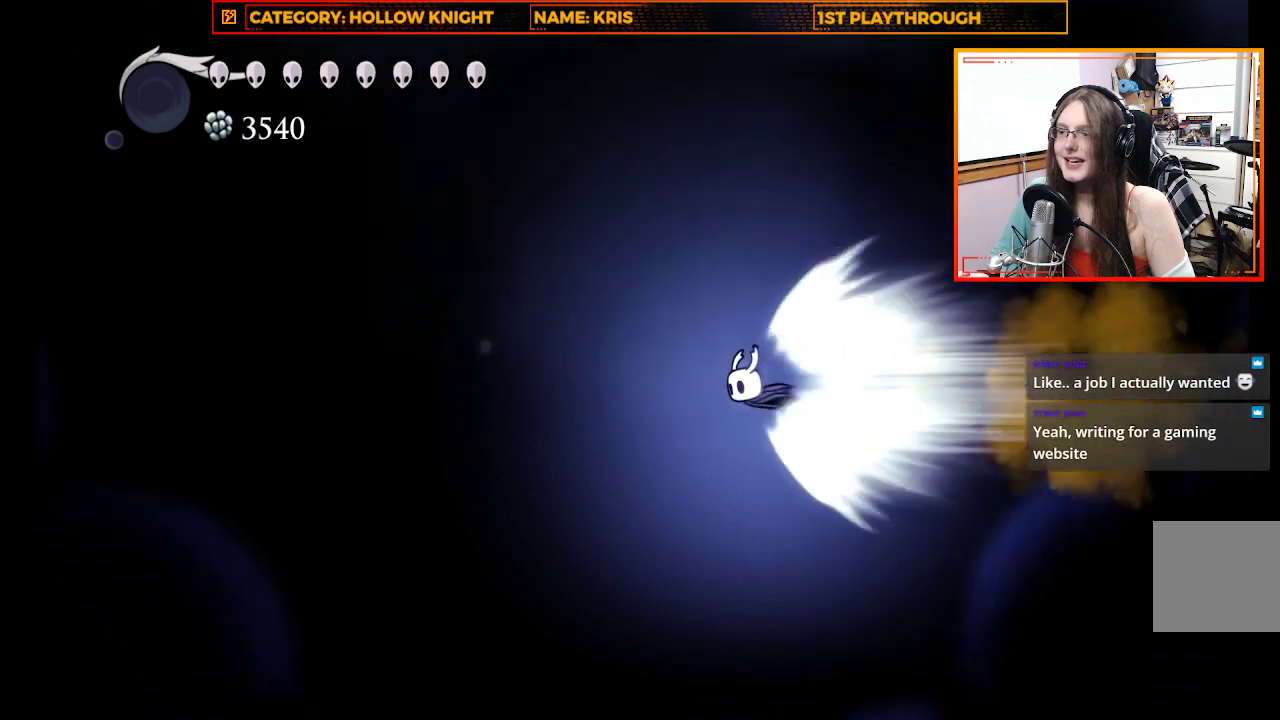
Gameplay with a controller (Xbox layout); each line is a JSON object with the inputs held at the frame after it. "events" lists button and stick changes between this image and that frame as [ms after this image, input, new state], when the widget could be followed in between. Not read: R3 SHARE.
{"buttons": [], "left_stick": "center", "right_stick": "center", "events": [[167, "A", "down"], [300, "A", "up"]]}
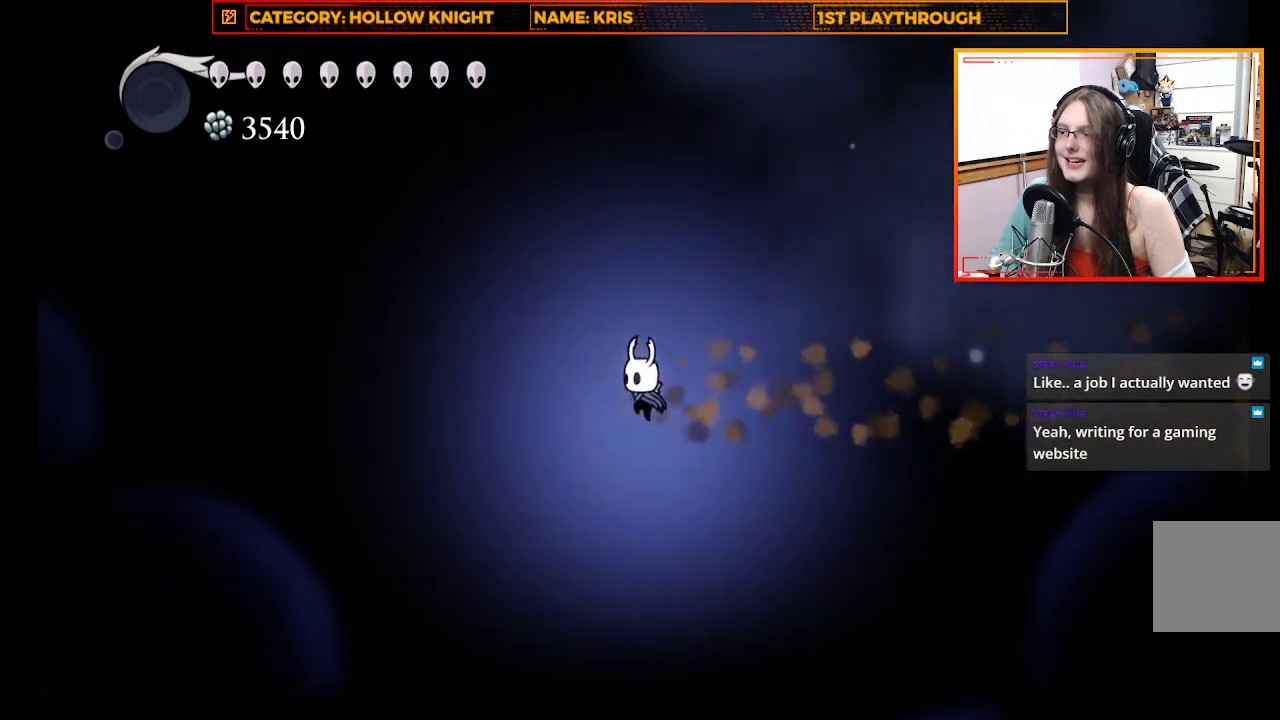
{"buttons": [], "left_stick": "center", "right_stick": "center", "events": []}
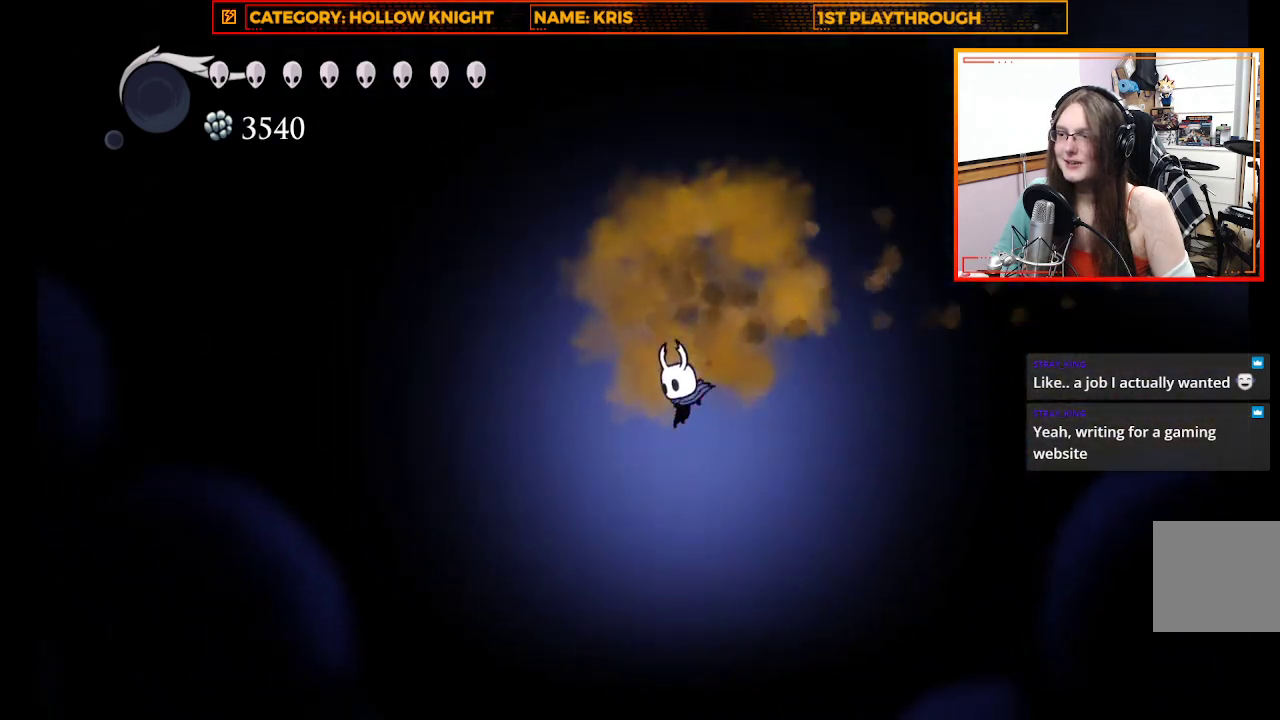
{"buttons": [], "left_stick": "center", "right_stick": "center", "events": []}
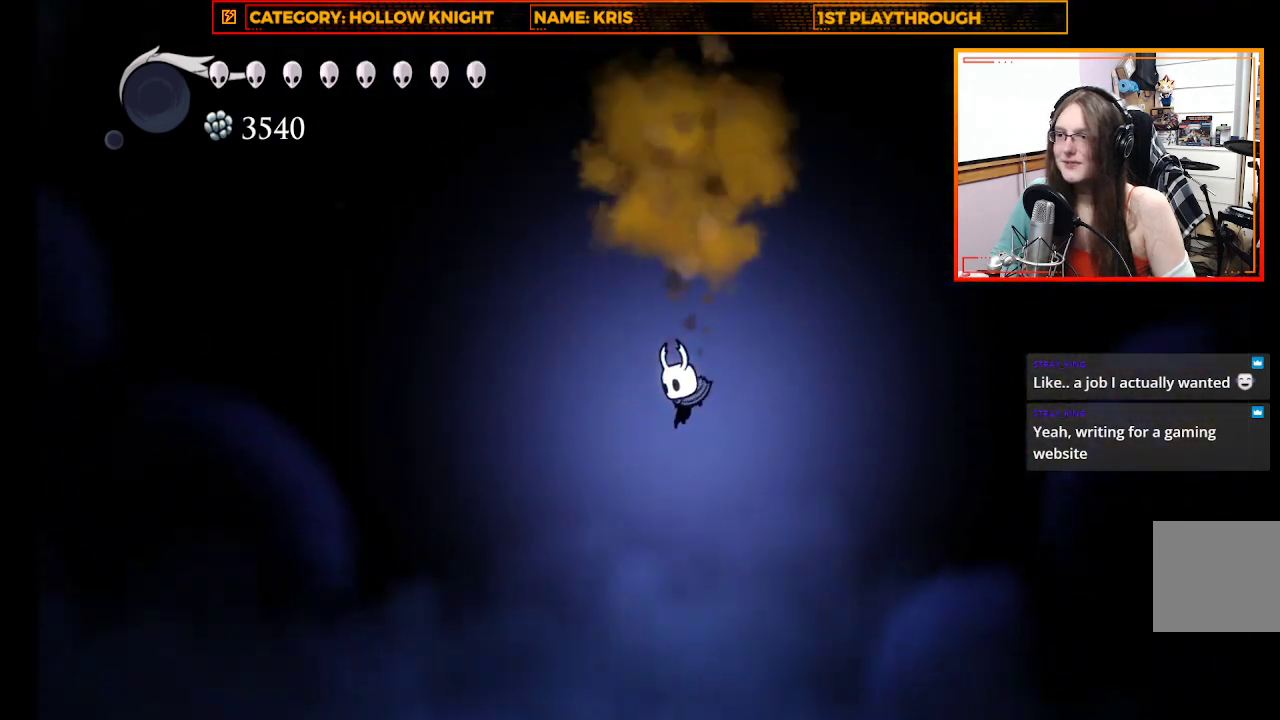
{"buttons": [], "left_stick": "center", "right_stick": "center", "events": []}
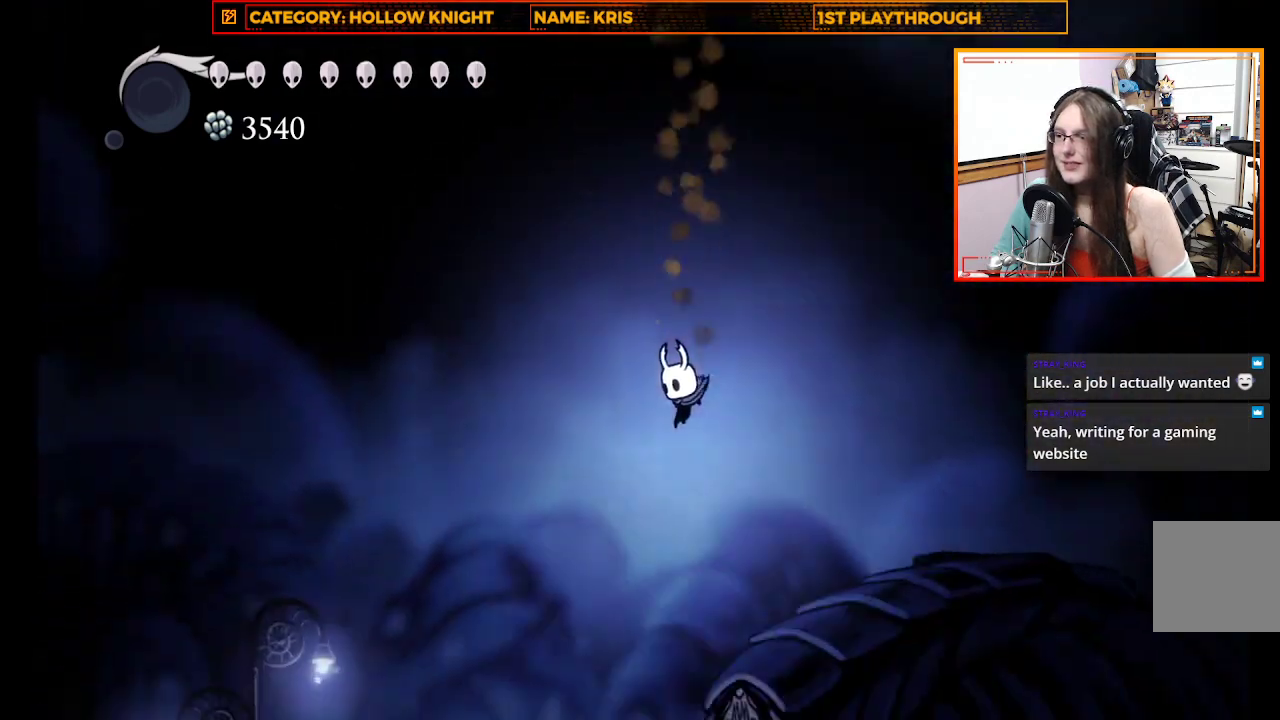
{"buttons": ["R2"], "left_stick": "right", "right_stick": "center", "events": [[467, "R2", "down"], [467, "left_stick", "right"]]}
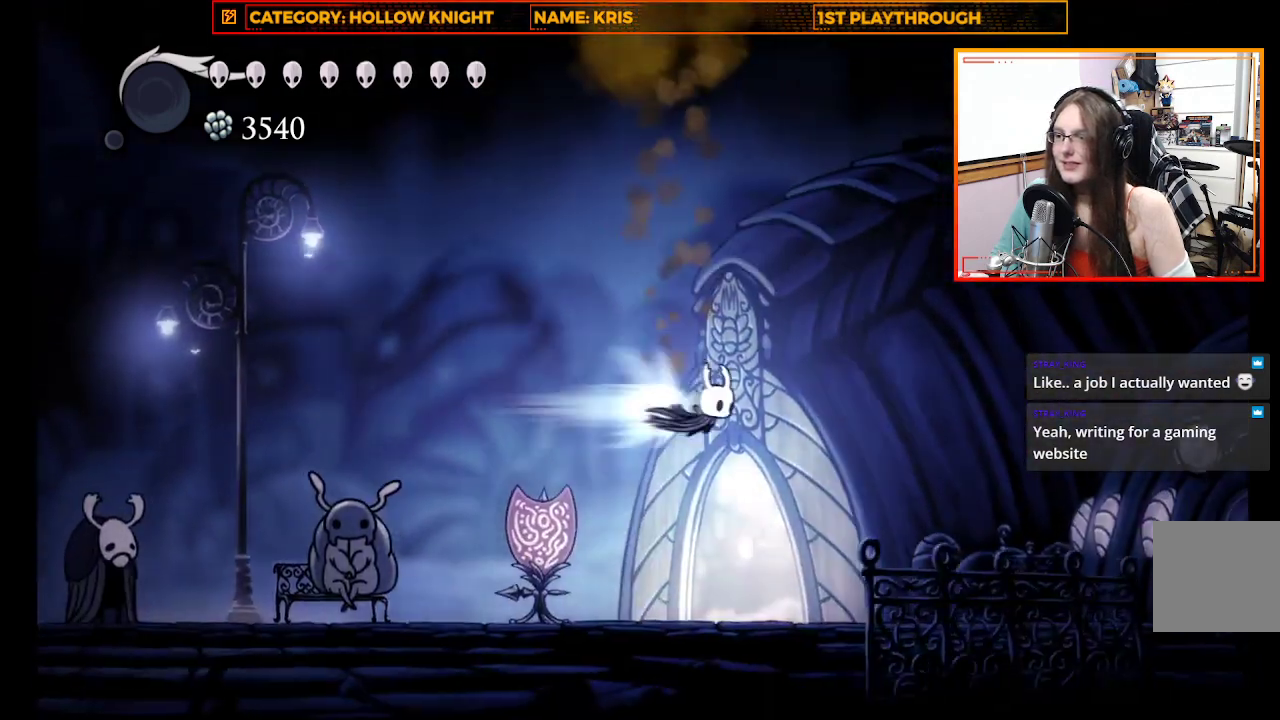
{"buttons": [], "left_stick": "center", "right_stick": "center", "events": [[200, "R2", "up"], [267, "left_stick", "center"]]}
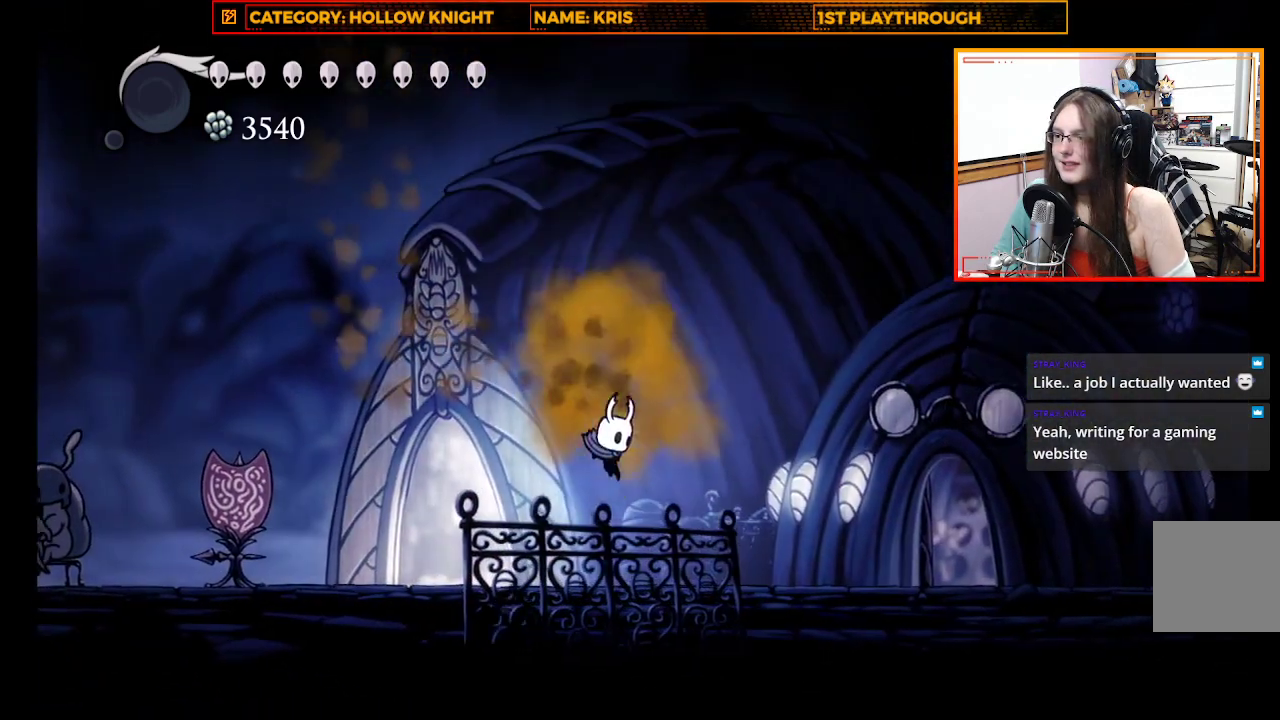
{"buttons": [], "left_stick": "center", "right_stick": "center", "events": [[33, "left_stick", "left"], [400, "left_stick", "center"]]}
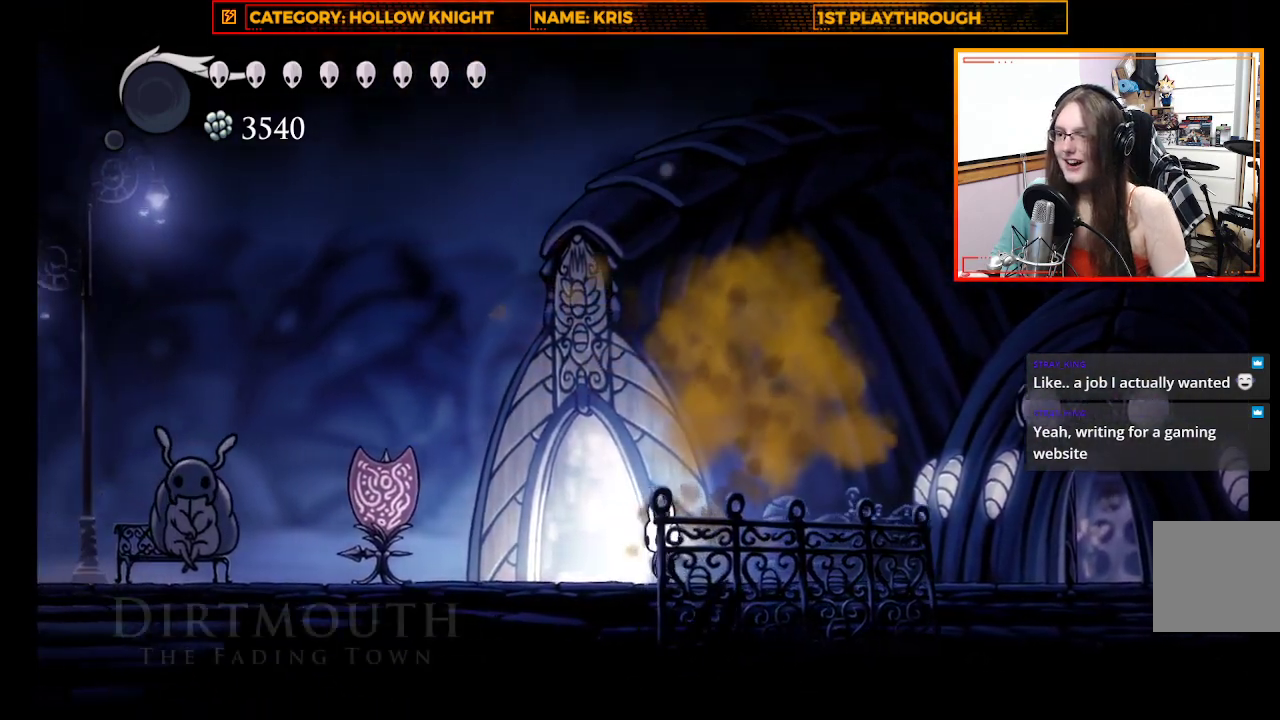
{"buttons": [], "left_stick": "left", "right_stick": "center", "events": [[400, "left_stick", "left"]]}
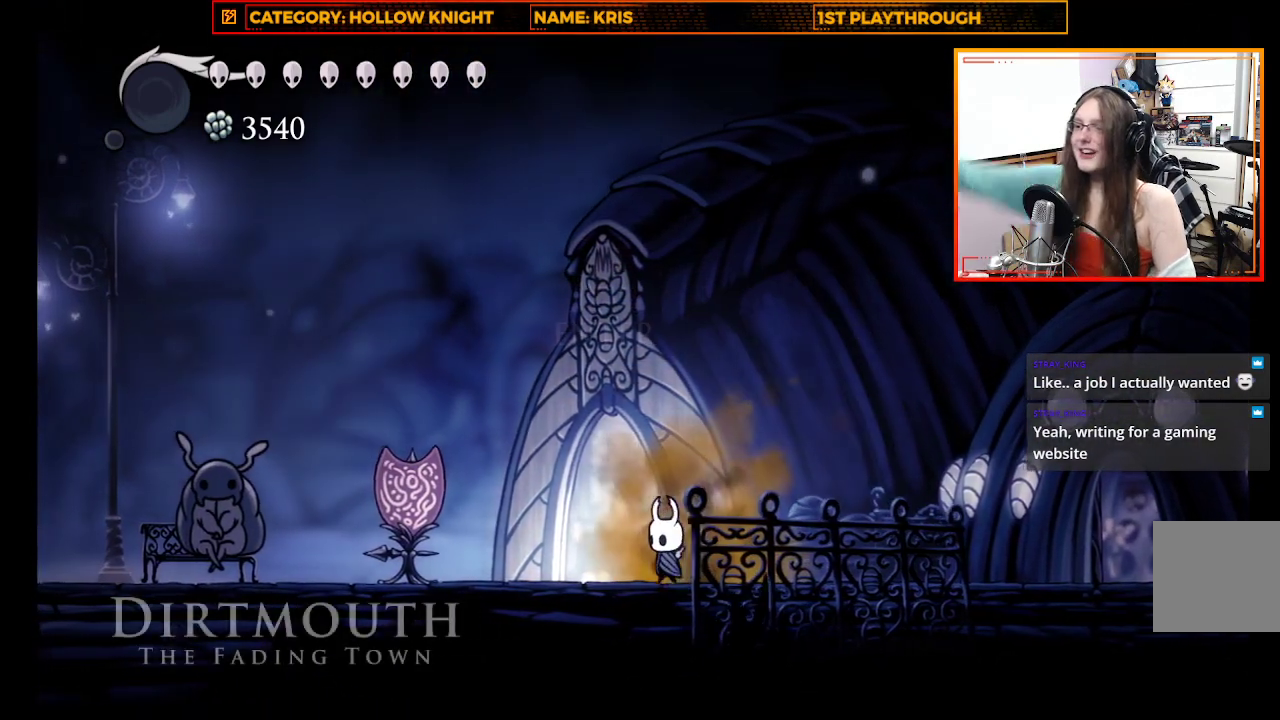
{"buttons": [], "left_stick": "center", "right_stick": "center", "events": [[67, "left_stick", "center"]]}
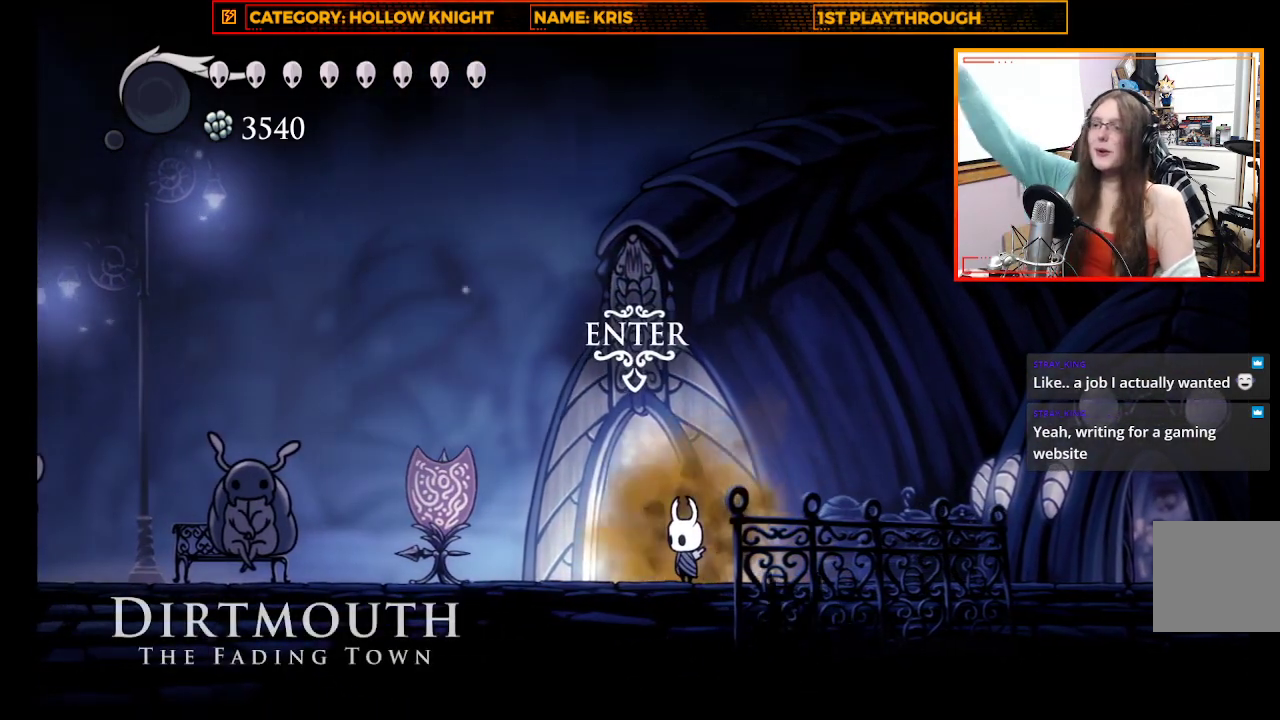
{"buttons": [], "left_stick": "center", "right_stick": "center", "events": []}
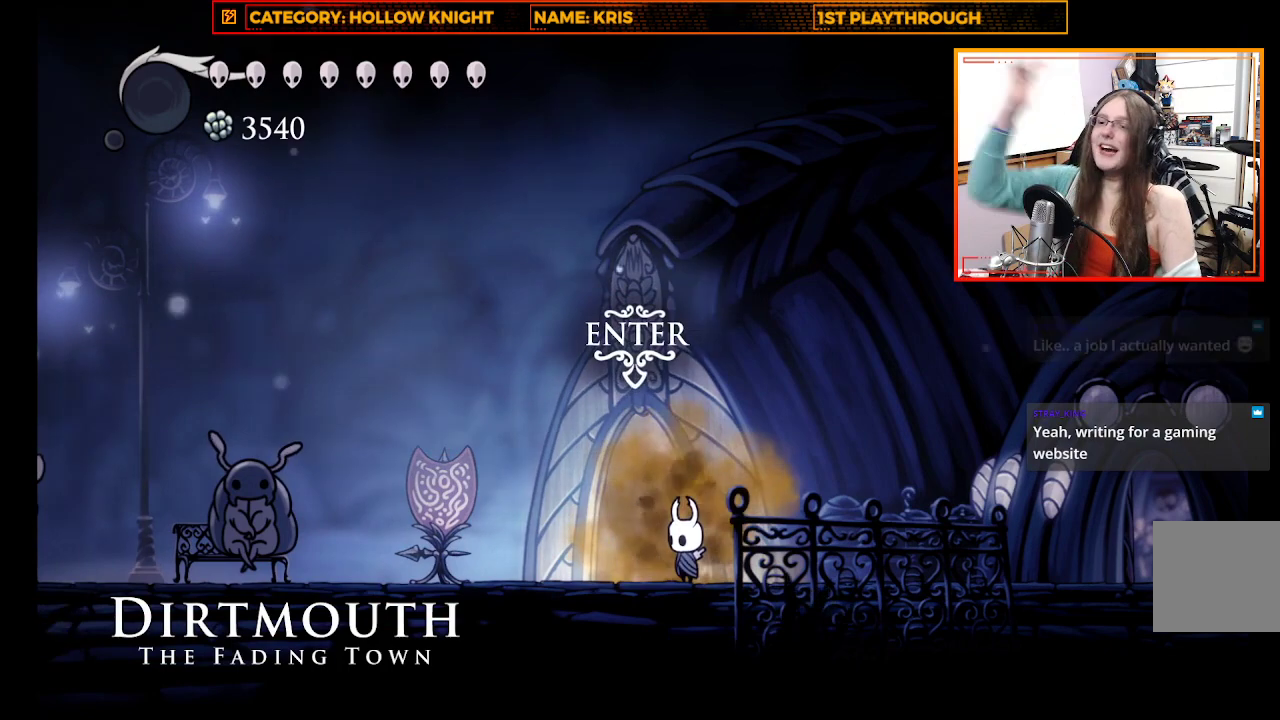
{"buttons": [], "left_stick": "center", "right_stick": "center", "events": []}
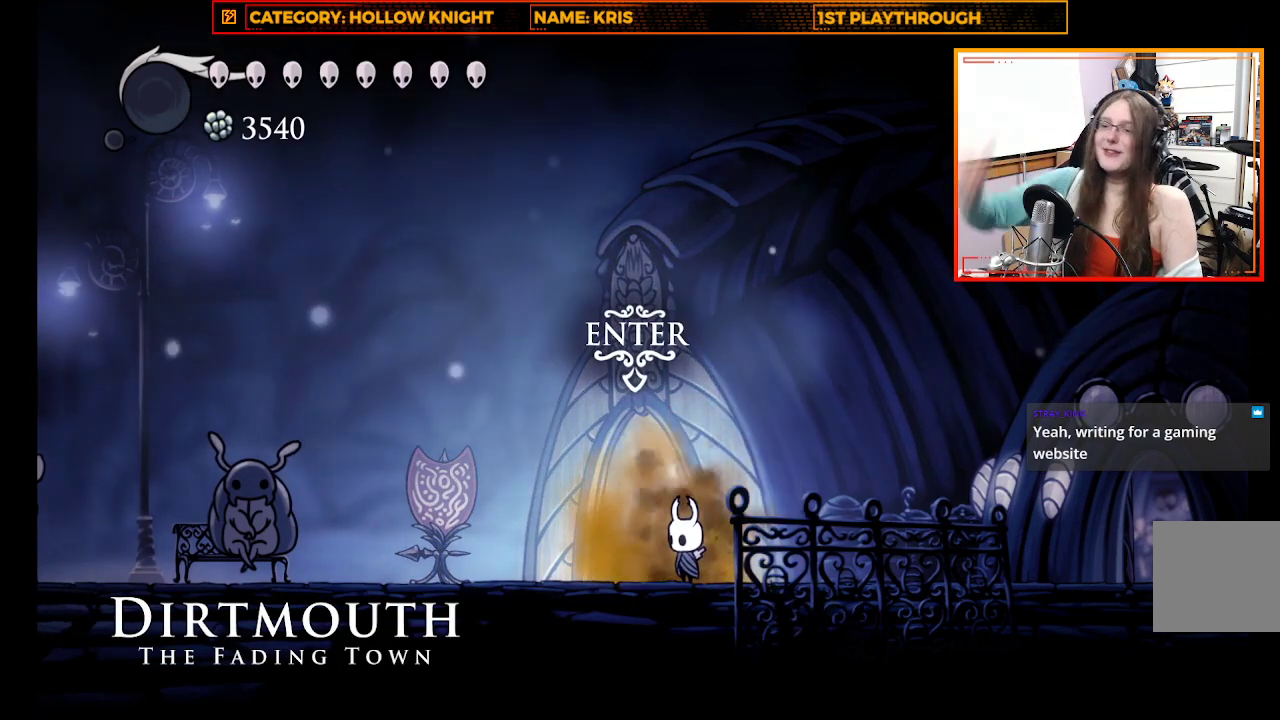
{"buttons": [], "left_stick": "center", "right_stick": "center", "events": []}
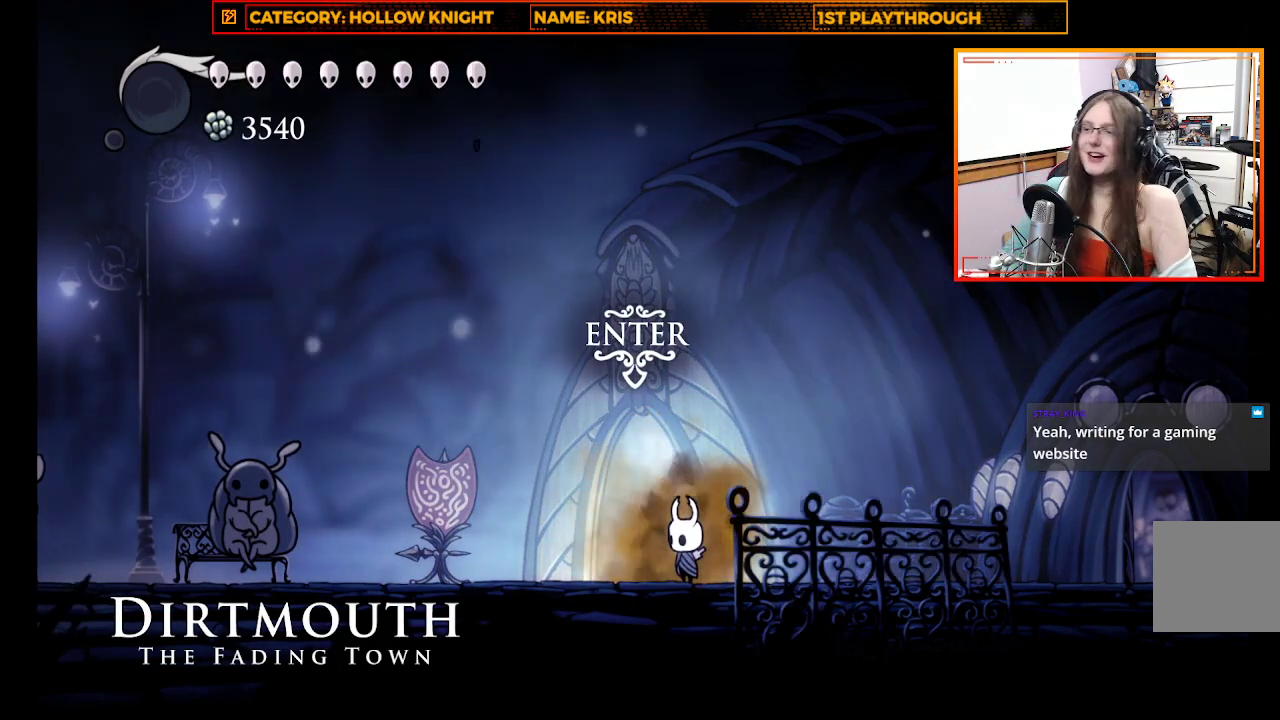
{"buttons": [], "left_stick": "center", "right_stick": "center", "events": [[133, "DPAD_UP", "down"], [233, "DPAD_UP", "up"]]}
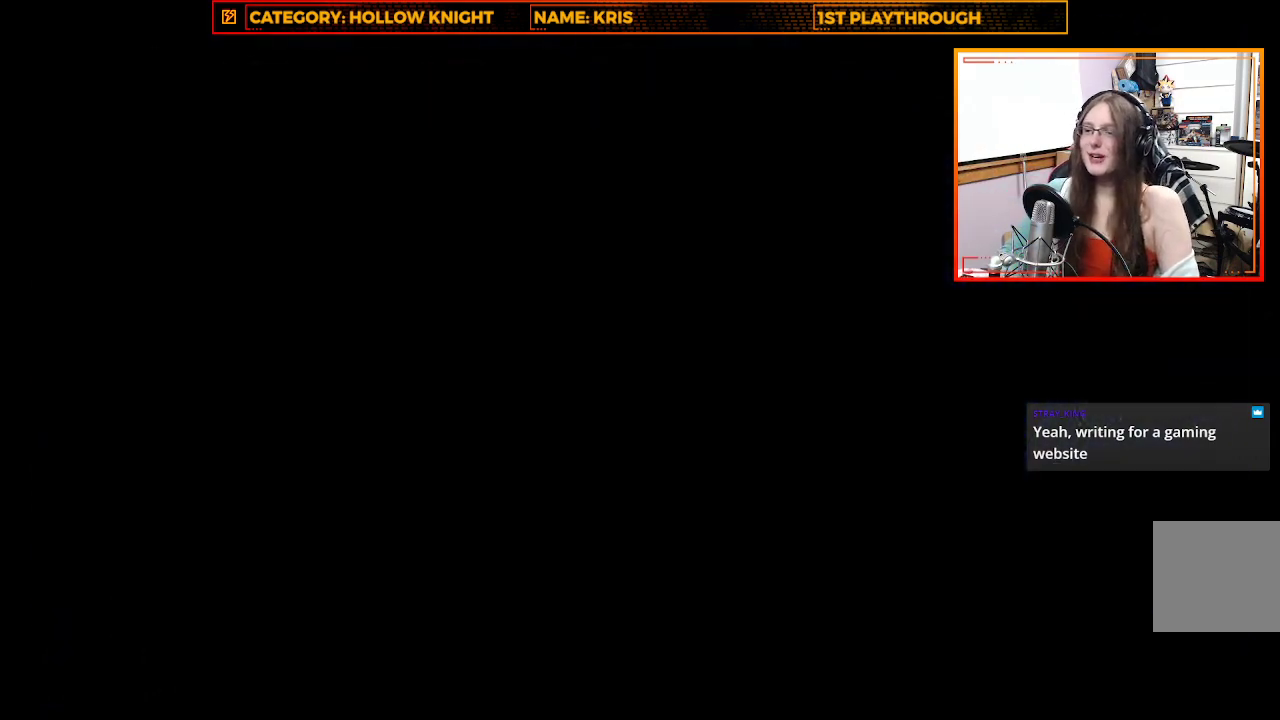
{"buttons": [], "left_stick": "center", "right_stick": "center", "events": []}
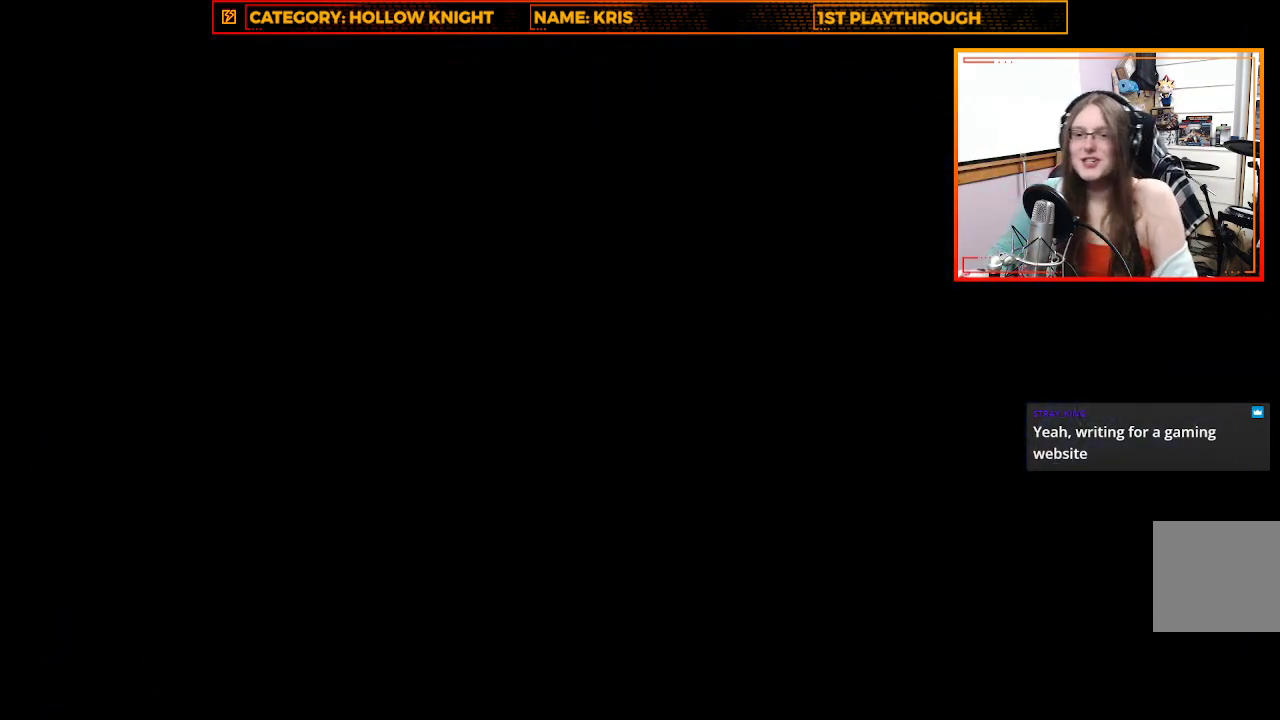
{"buttons": [], "left_stick": "center", "right_stick": "center", "events": []}
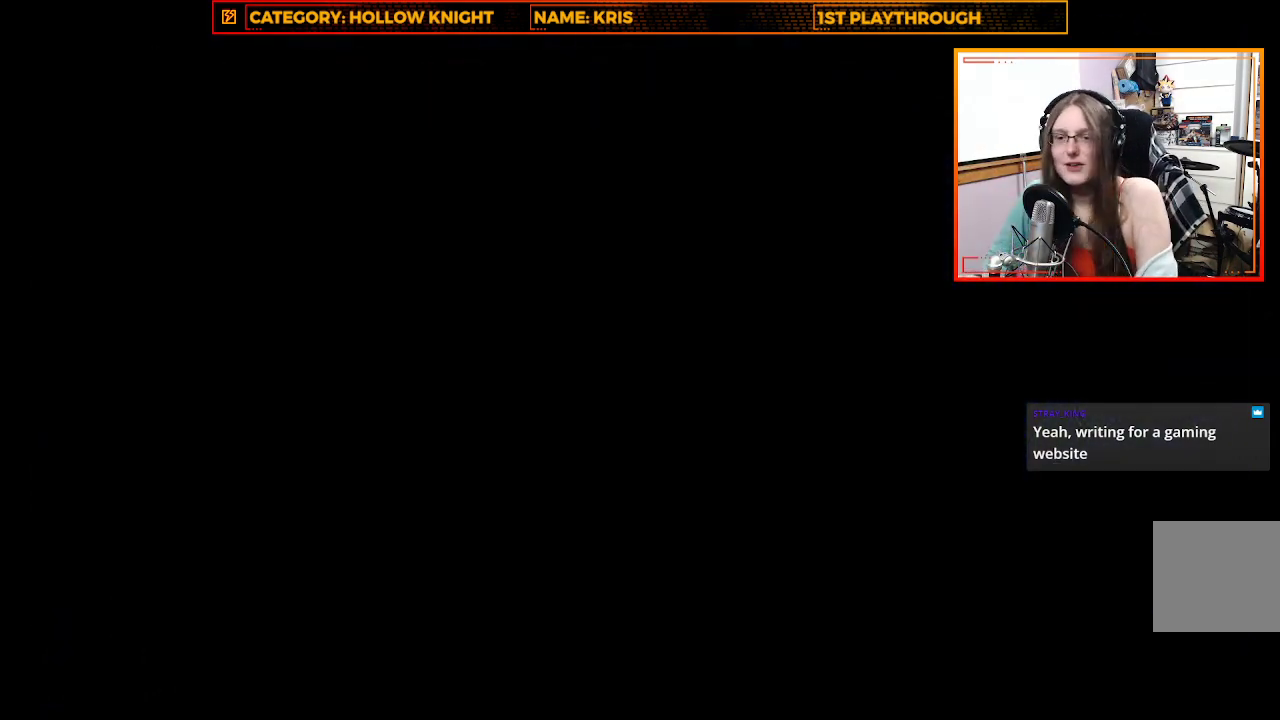
{"buttons": [], "left_stick": "center", "right_stick": "center", "events": []}
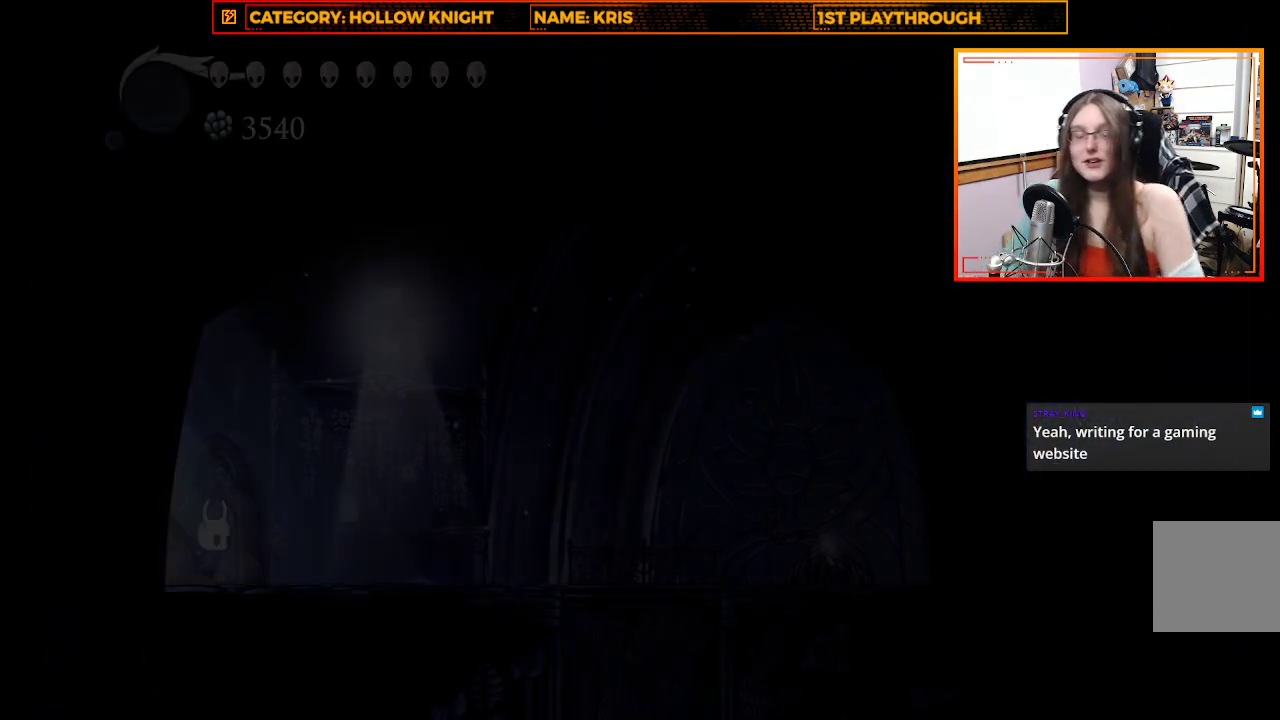
{"buttons": [], "left_stick": "center", "right_stick": "center", "events": []}
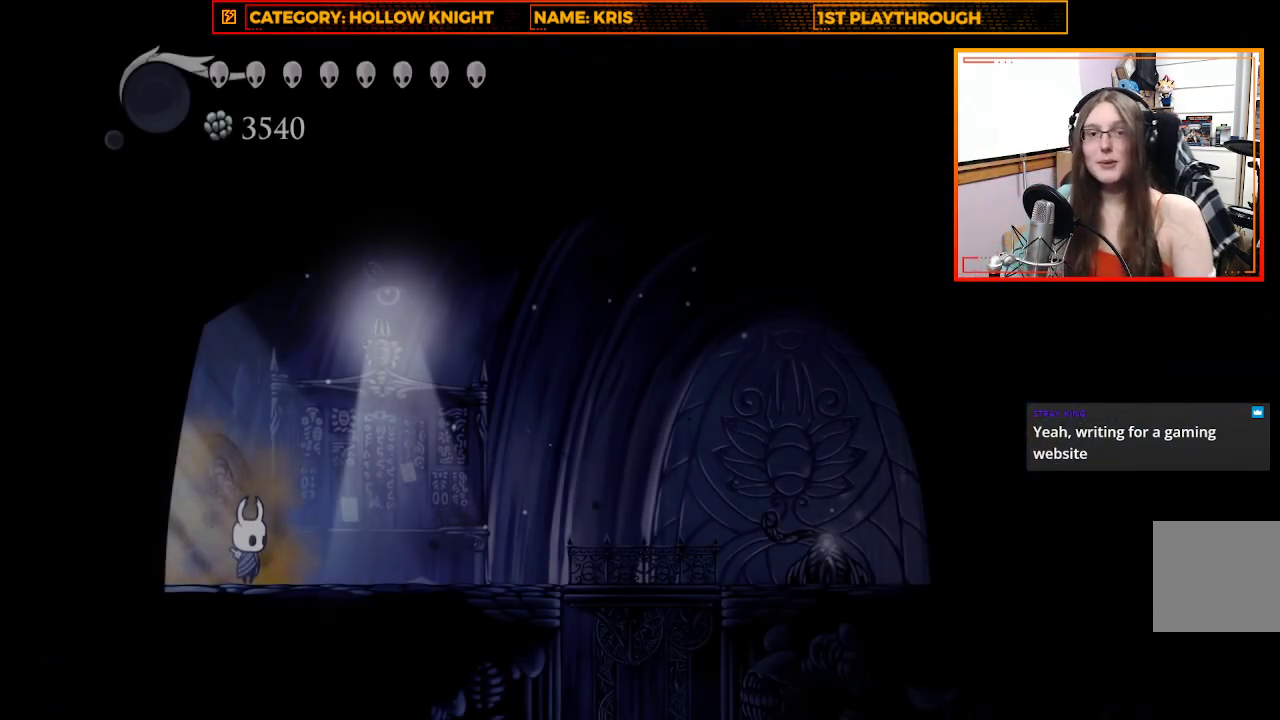
{"buttons": [], "left_stick": "center", "right_stick": "center", "events": []}
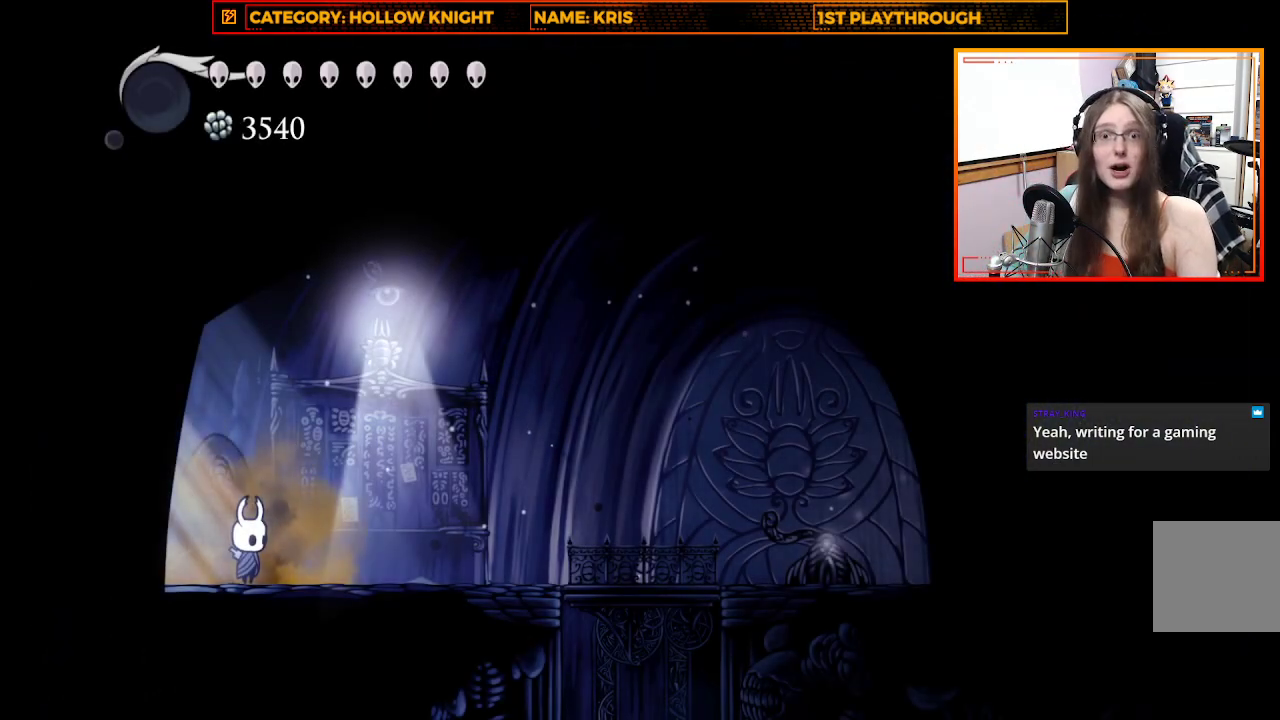
{"buttons": [], "left_stick": "center", "right_stick": "center", "events": []}
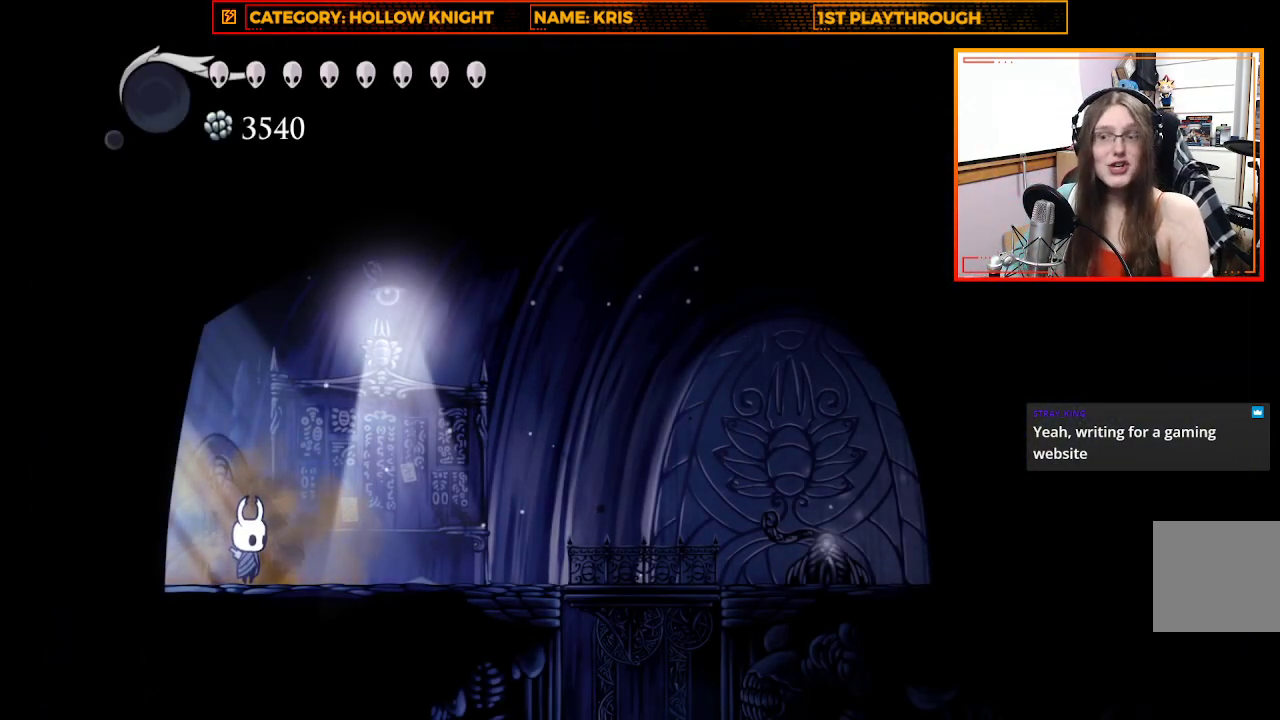
{"buttons": [], "left_stick": "center", "right_stick": "center", "events": []}
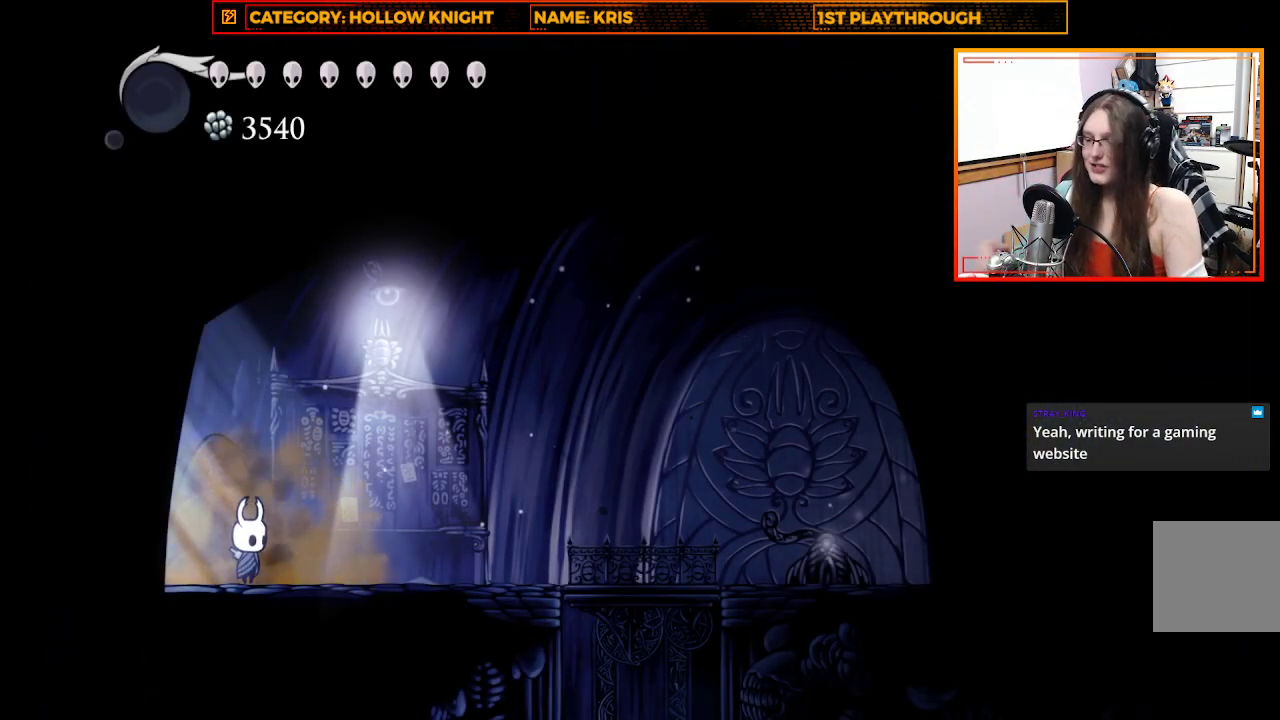
{"buttons": [], "left_stick": "center", "right_stick": "center", "events": []}
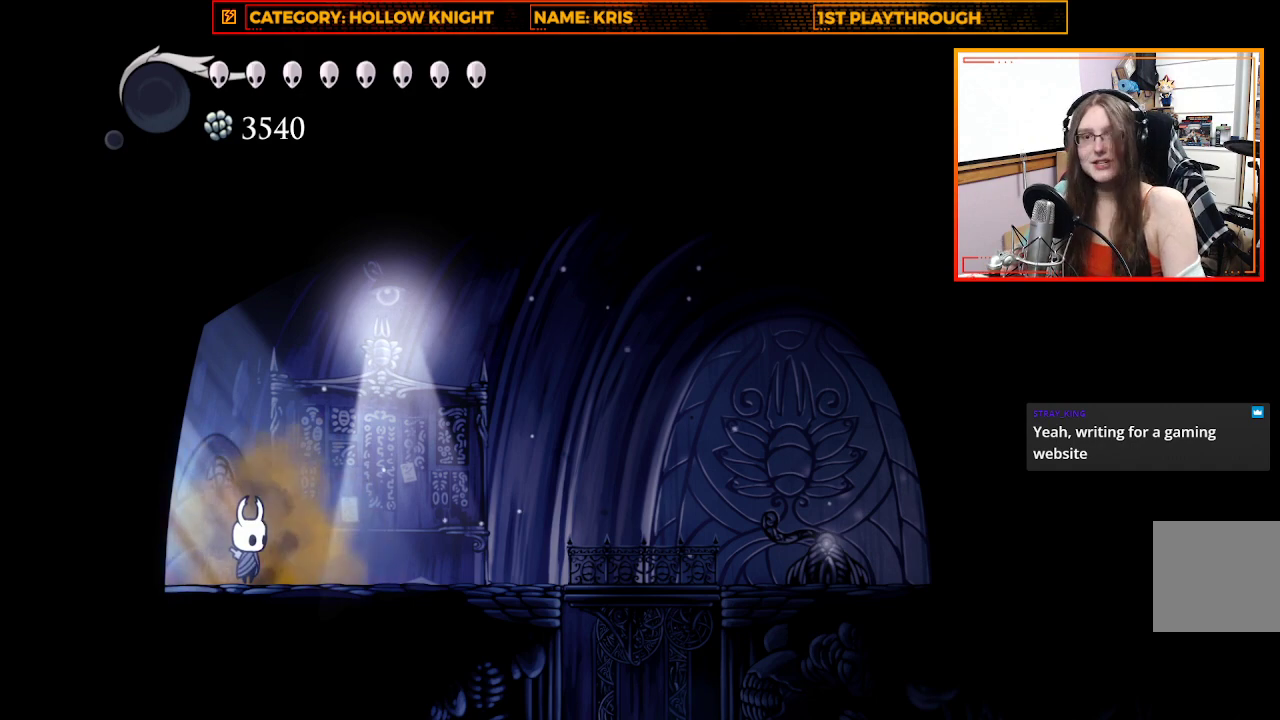
{"buttons": [], "left_stick": "center", "right_stick": "center", "events": []}
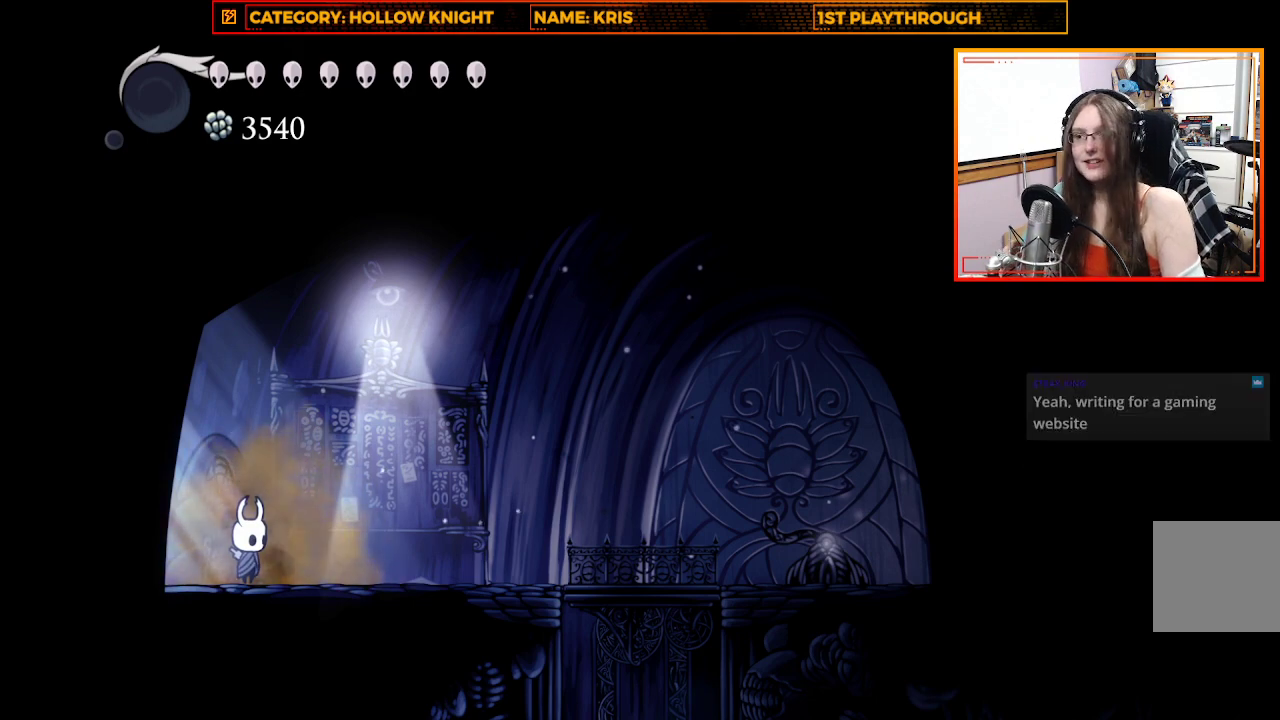
{"buttons": [], "left_stick": "center", "right_stick": "center", "events": []}
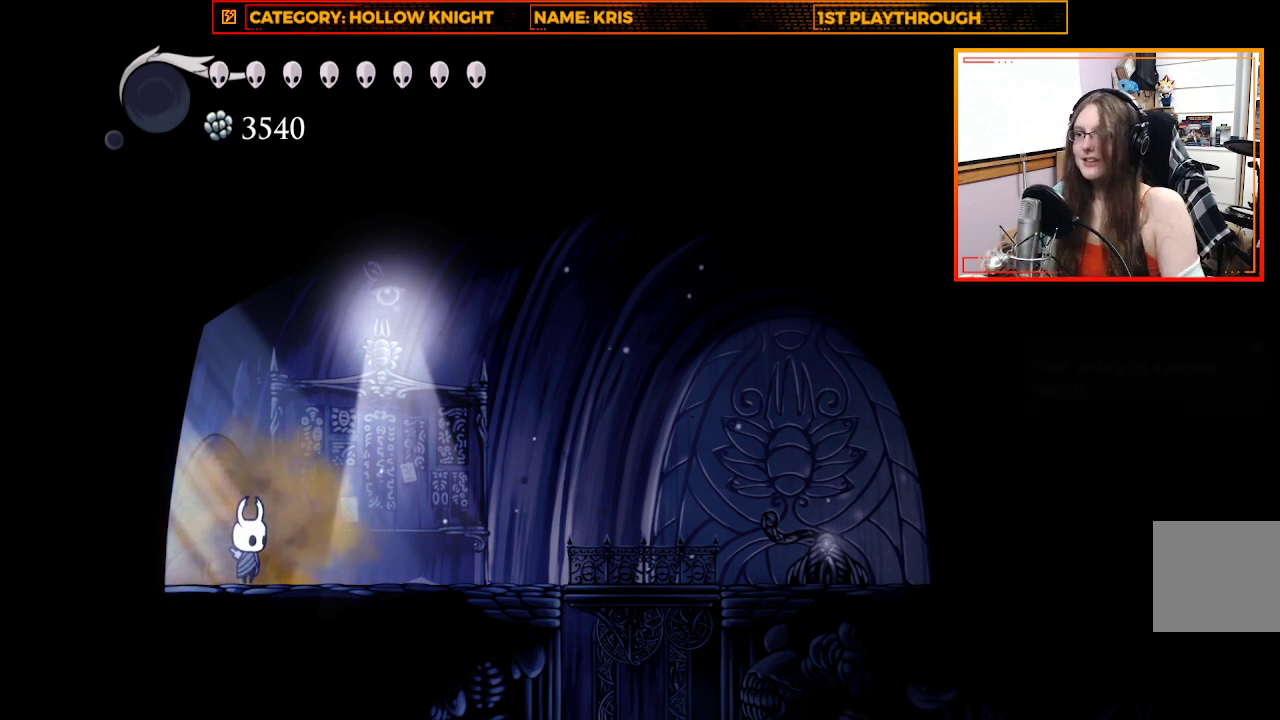
{"buttons": [], "left_stick": "right", "right_stick": "center", "events": [[400, "left_stick", "right"]]}
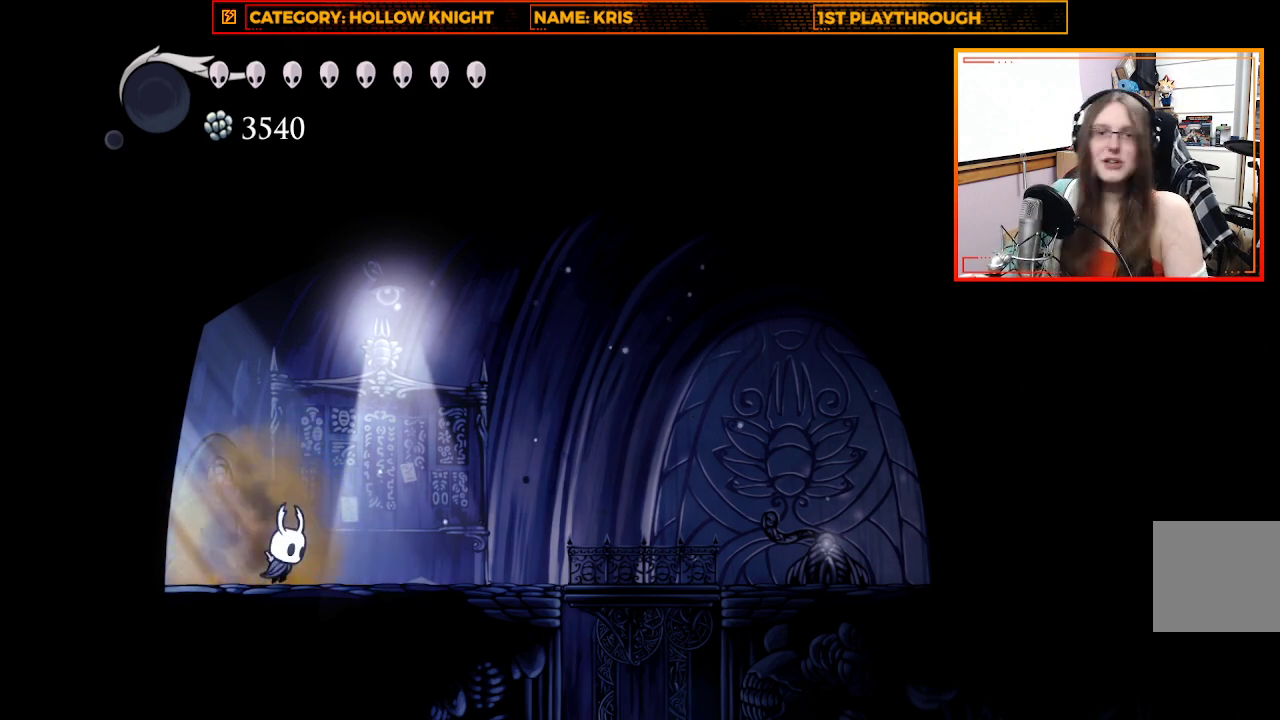
{"buttons": [], "left_stick": "right", "right_stick": "center", "events": []}
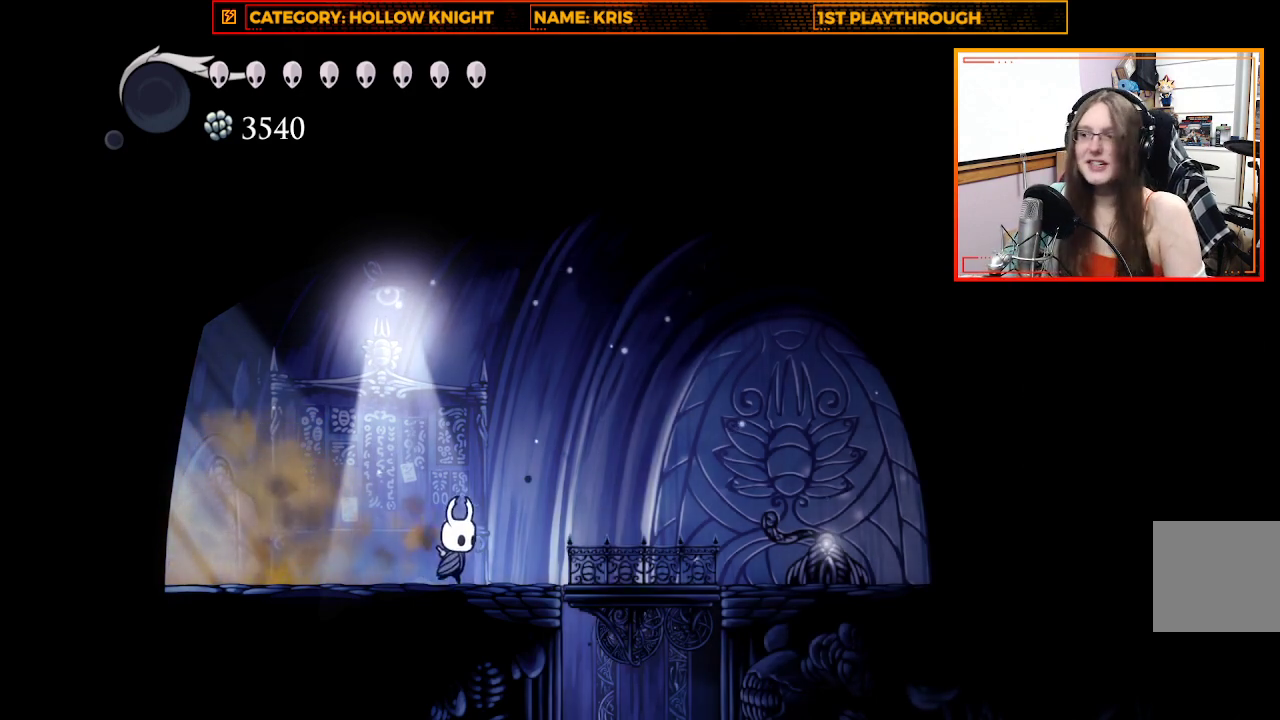
{"buttons": [], "left_stick": "right", "right_stick": "center", "events": []}
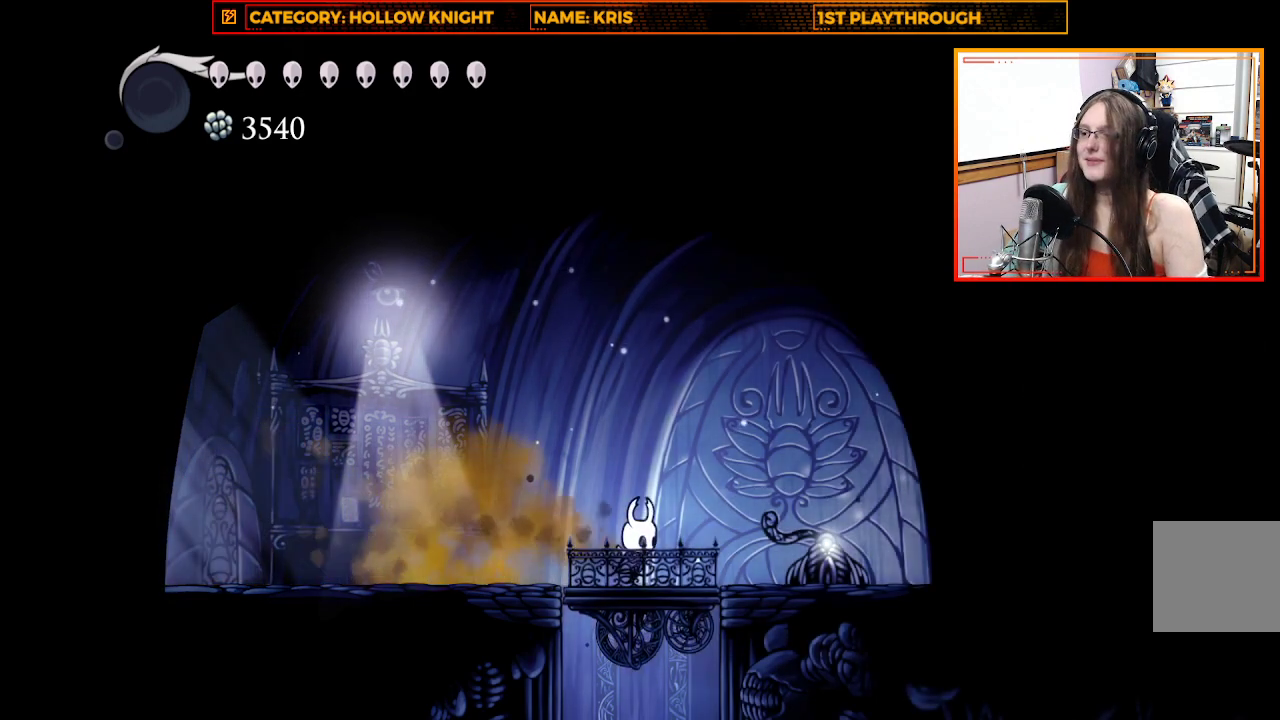
{"buttons": [], "left_stick": "center", "right_stick": "center", "events": [[133, "left_stick", "center"]]}
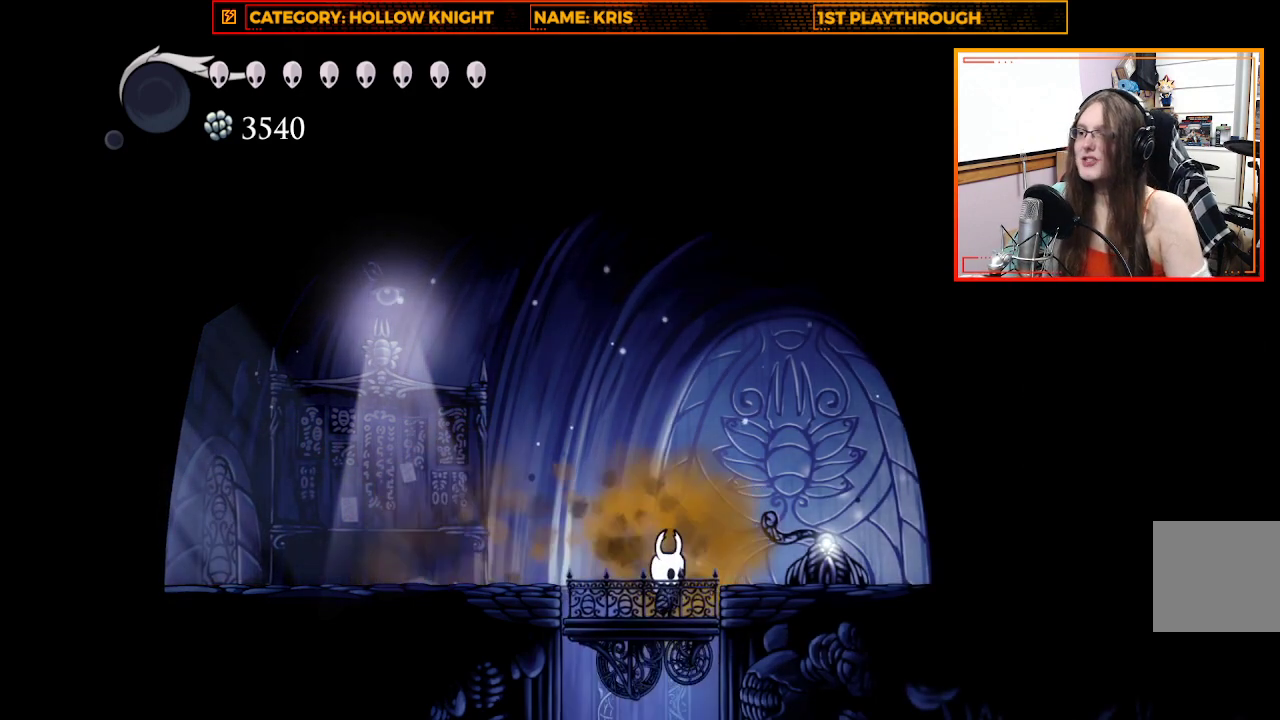
{"buttons": [], "left_stick": "center", "right_stick": "center", "events": []}
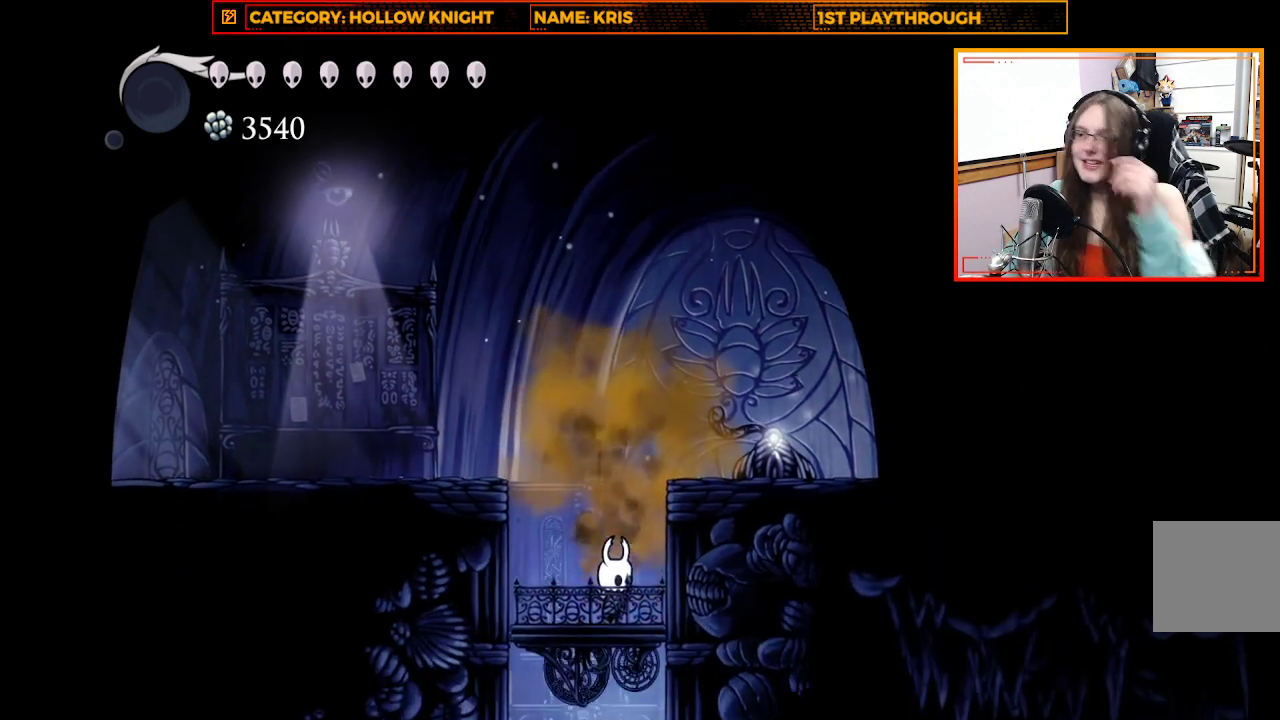
{"buttons": [], "left_stick": "center", "right_stick": "center", "events": []}